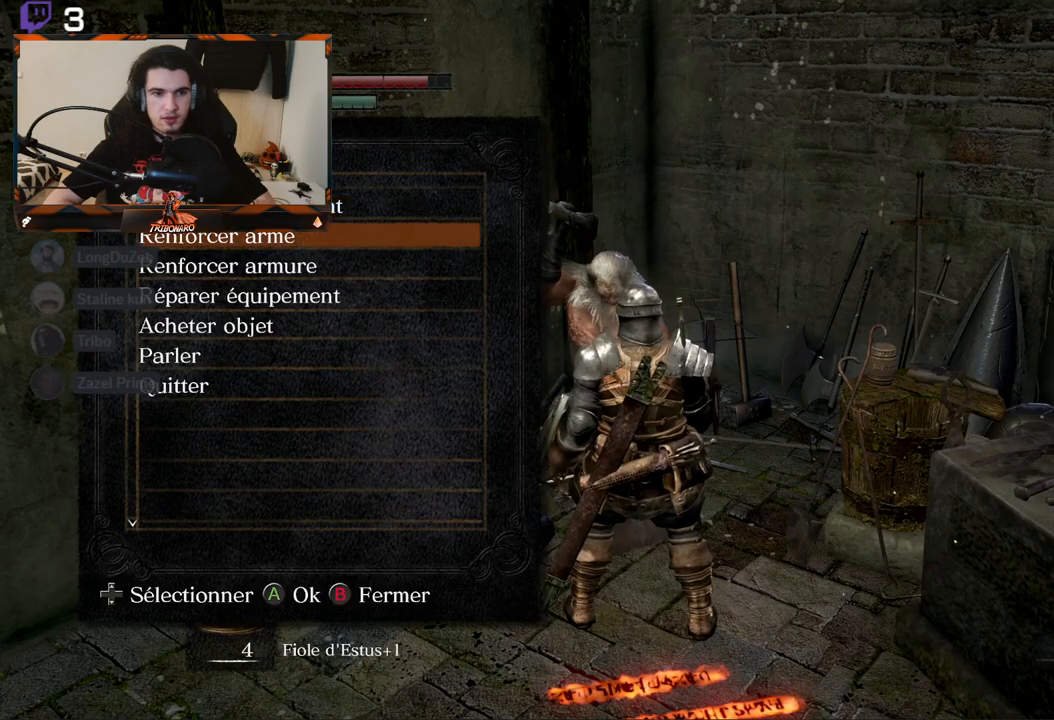
Gameplay with a controller (Xbox layout); each line is a JSON object with the inputs held at the frame after it. "events" lists button and stick changes between this image and that frame as [ms after this image, input, new state], when the widget could be followed in between.
{"buttons": ["DPAD_DOWN"], "left_stick": "center", "right_stick": "center", "events": [[250, "DPAD_DOWN", "down"], [350, "DPAD_DOWN", "up"], [450, "DPAD_DOWN", "down"]]}
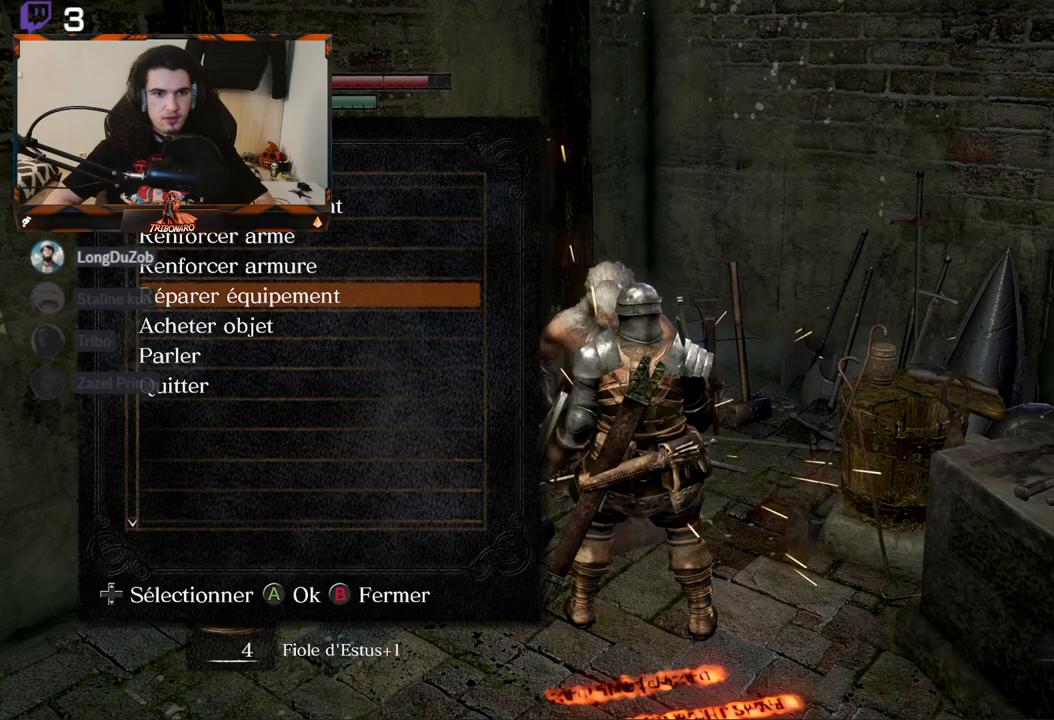
{"buttons": [], "left_stick": "center", "right_stick": "center", "events": [[33, "DPAD_DOWN", "up"], [117, "DPAD_DOWN", "down"], [183, "DPAD_DOWN", "up"]]}
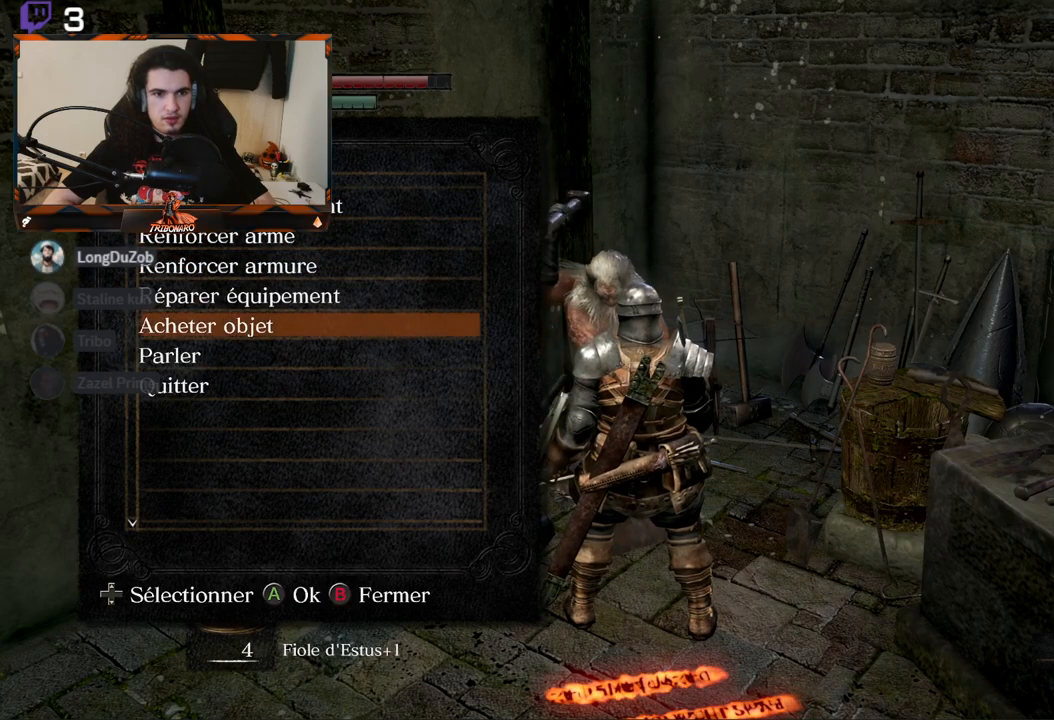
{"buttons": [], "left_stick": "center", "right_stick": "center", "events": [[100, "A", "down"], [200, "A", "up"]]}
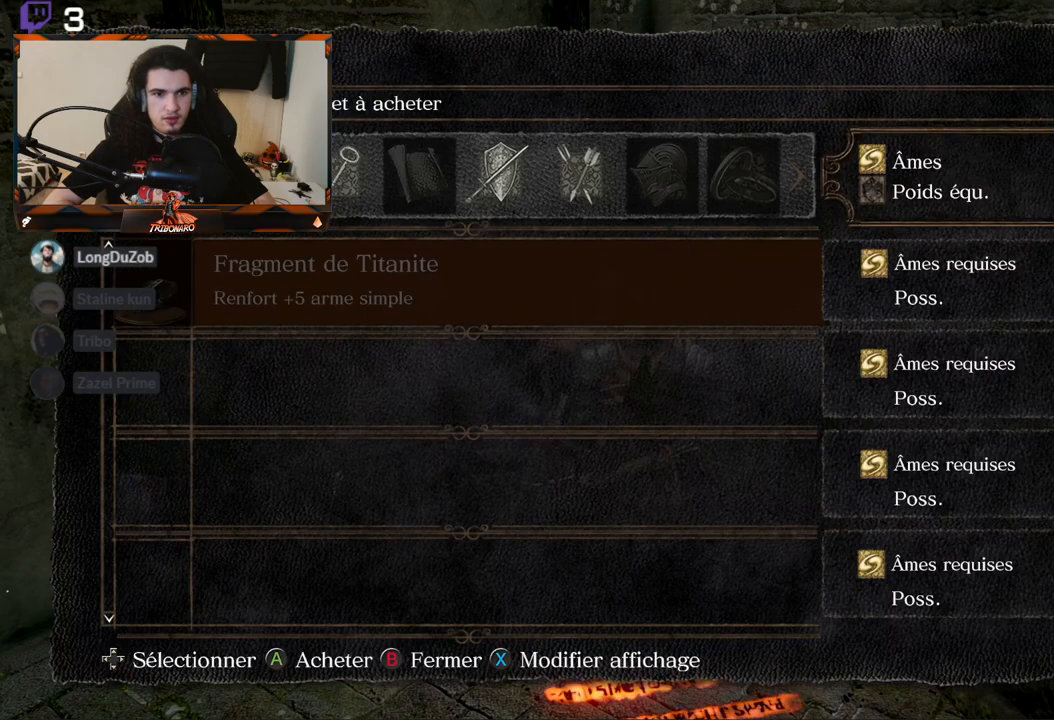
{"buttons": [], "left_stick": "center", "right_stick": "center", "events": []}
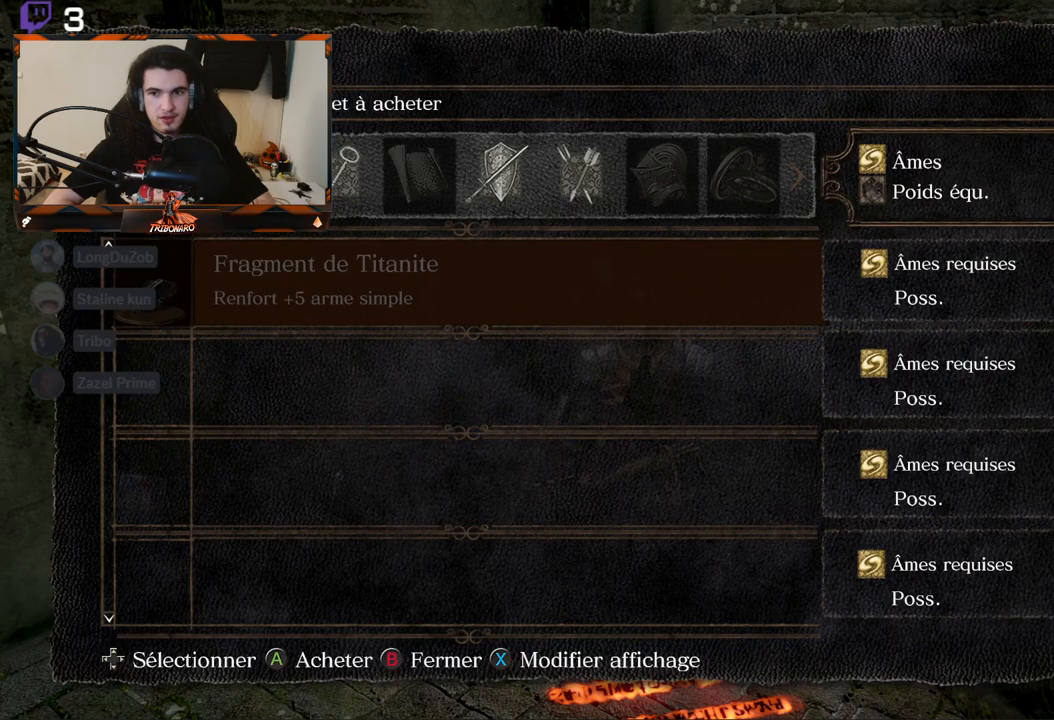
{"buttons": ["B"], "left_stick": "center", "right_stick": "center", "events": [[117, "B", "down"], [183, "B", "up"], [450, "B", "down"]]}
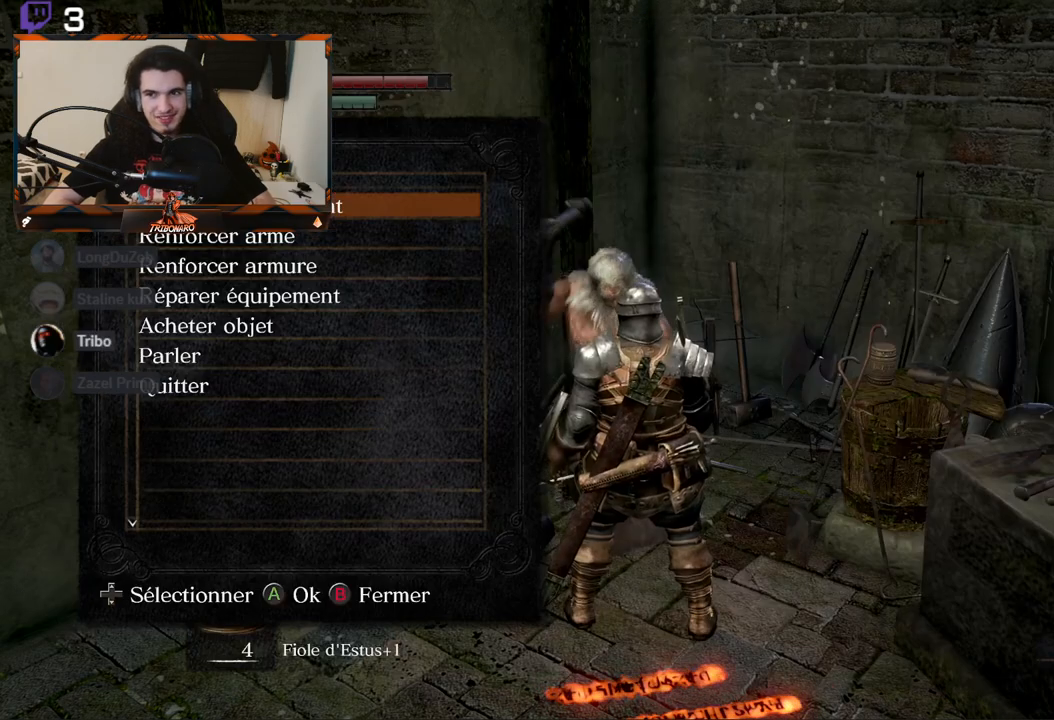
{"buttons": [], "left_stick": "down", "right_stick": "center", "events": [[33, "B", "up"], [200, "left_stick", "down"]]}
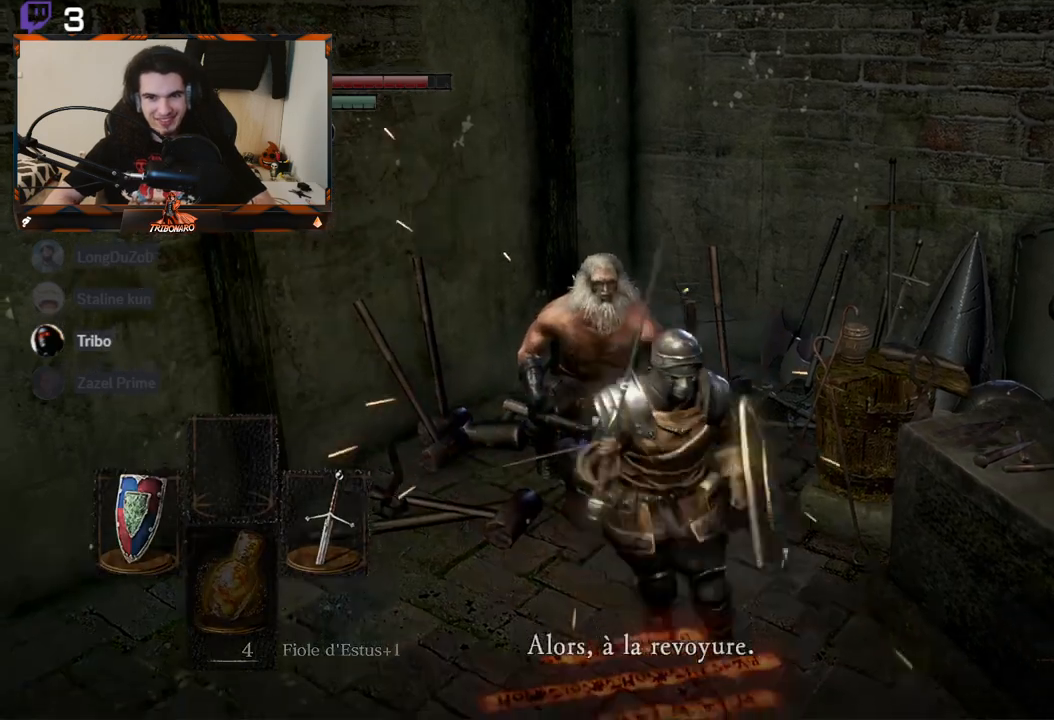
{"buttons": [], "left_stick": "down-right", "right_stick": "right", "events": [[417, "left_stick", "down-right"], [483, "right_stick", "right"]]}
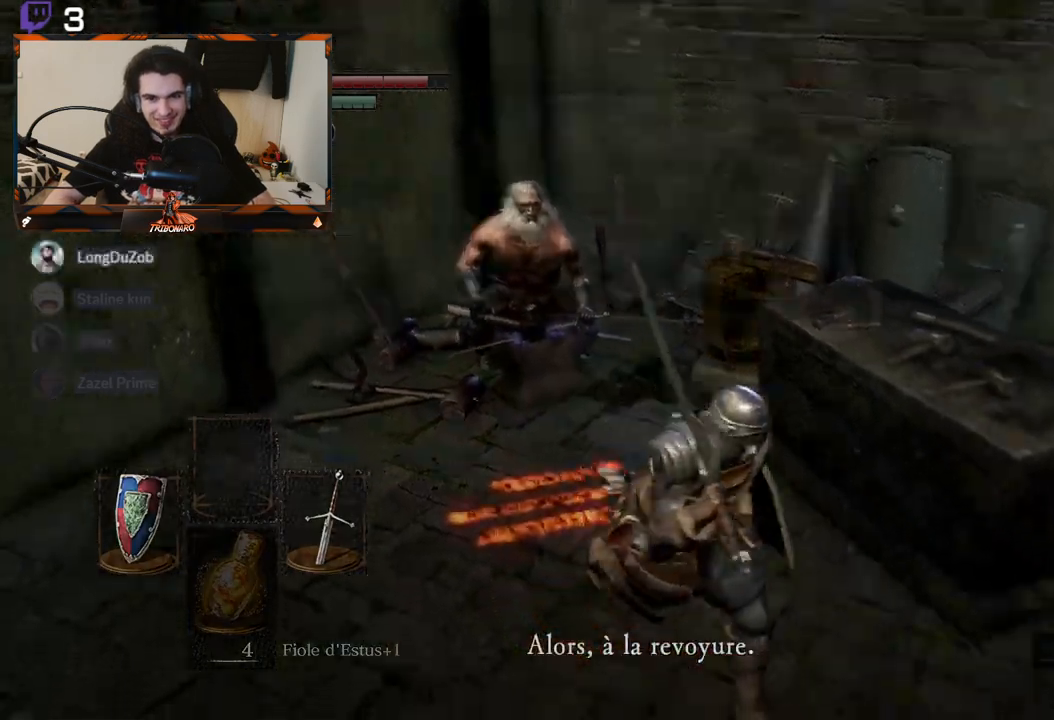
{"buttons": [], "left_stick": "right", "right_stick": "center", "events": [[400, "right_stick", "center"], [467, "left_stick", "right"]]}
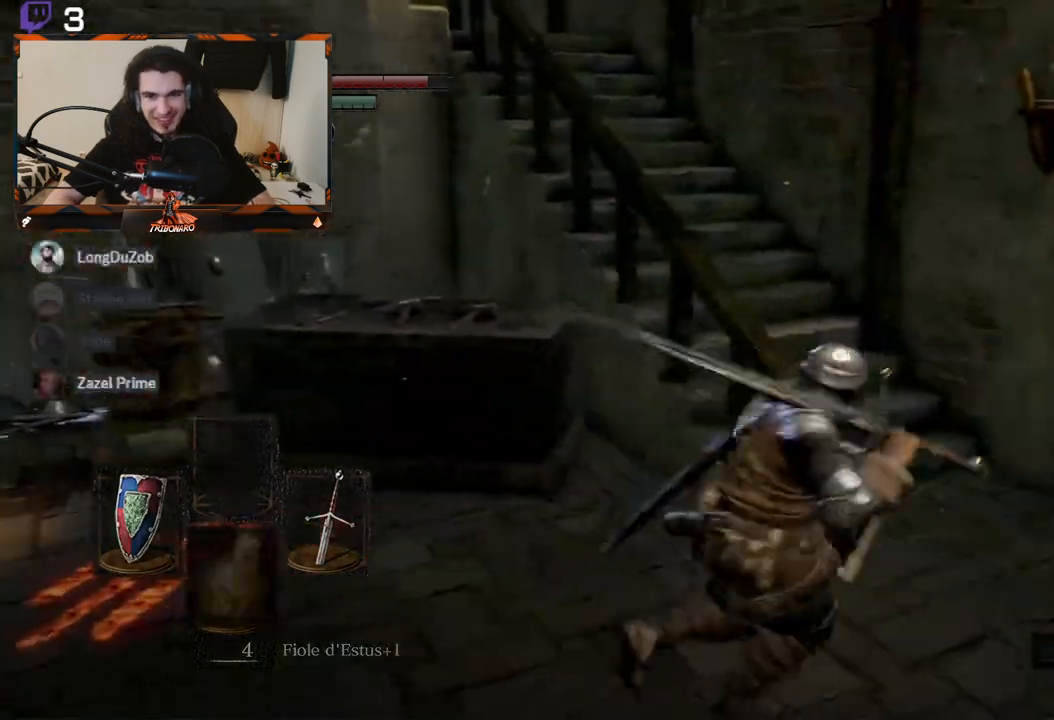
{"buttons": ["B"], "left_stick": "up-right", "right_stick": "left", "events": [[17, "left_stick", "up-right"], [217, "B", "down"], [300, "right_stick", "left"]]}
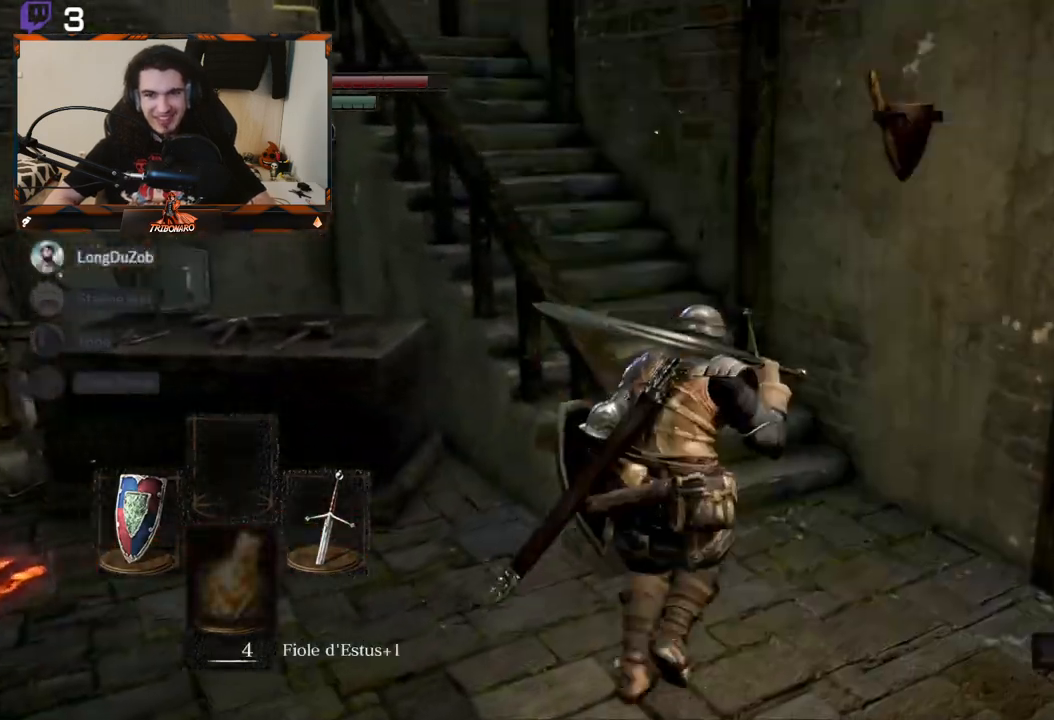
{"buttons": ["B"], "left_stick": "up", "right_stick": "left", "events": [[250, "left_stick", "up"]]}
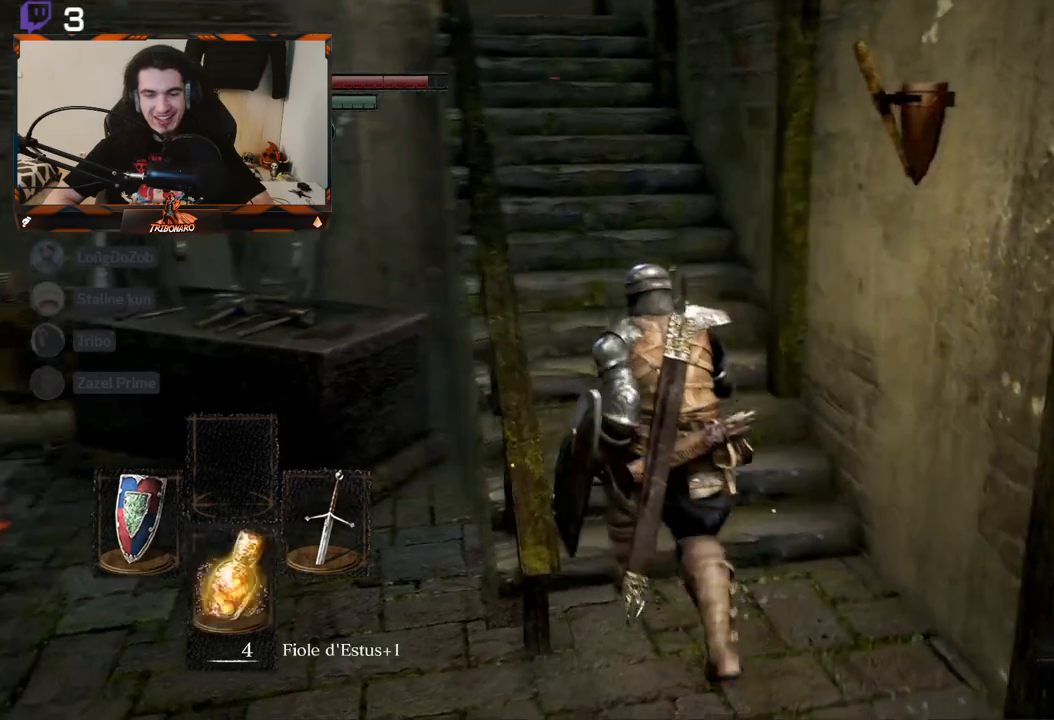
{"buttons": ["B"], "left_stick": "down", "right_stick": "left", "events": [[133, "left_stick", "center"], [133, "right_stick", "center"], [400, "left_stick", "down"], [500, "right_stick", "left"]]}
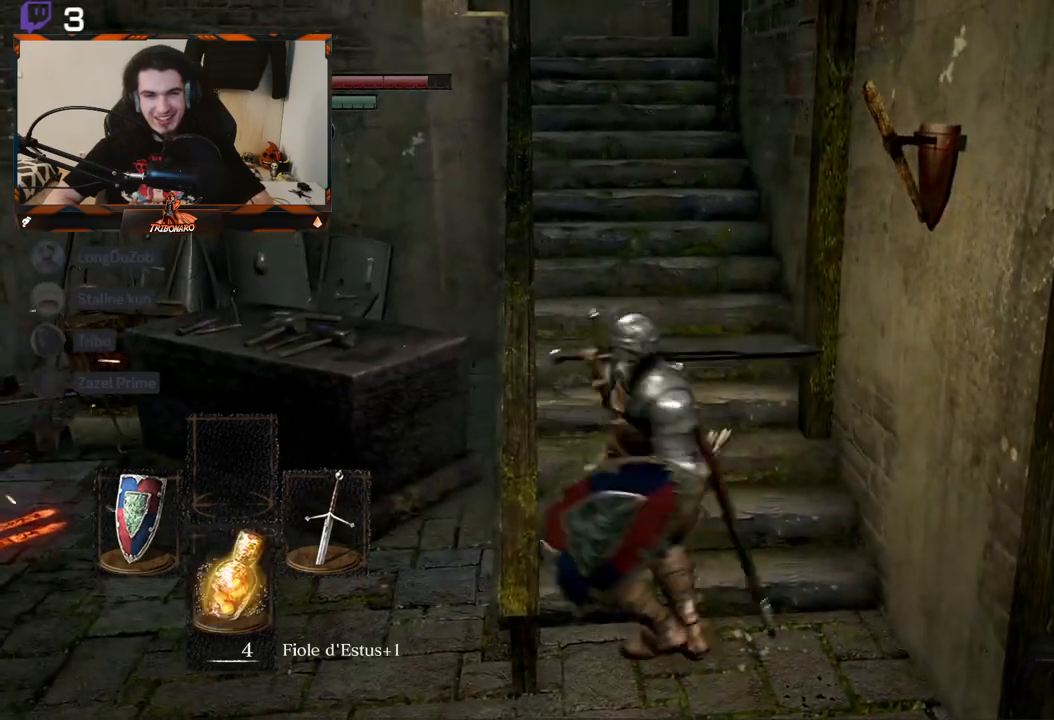
{"buttons": ["B"], "left_stick": "left", "right_stick": "center", "events": [[100, "left_stick", "down-left"], [150, "right_stick", "center"], [300, "left_stick", "left"]]}
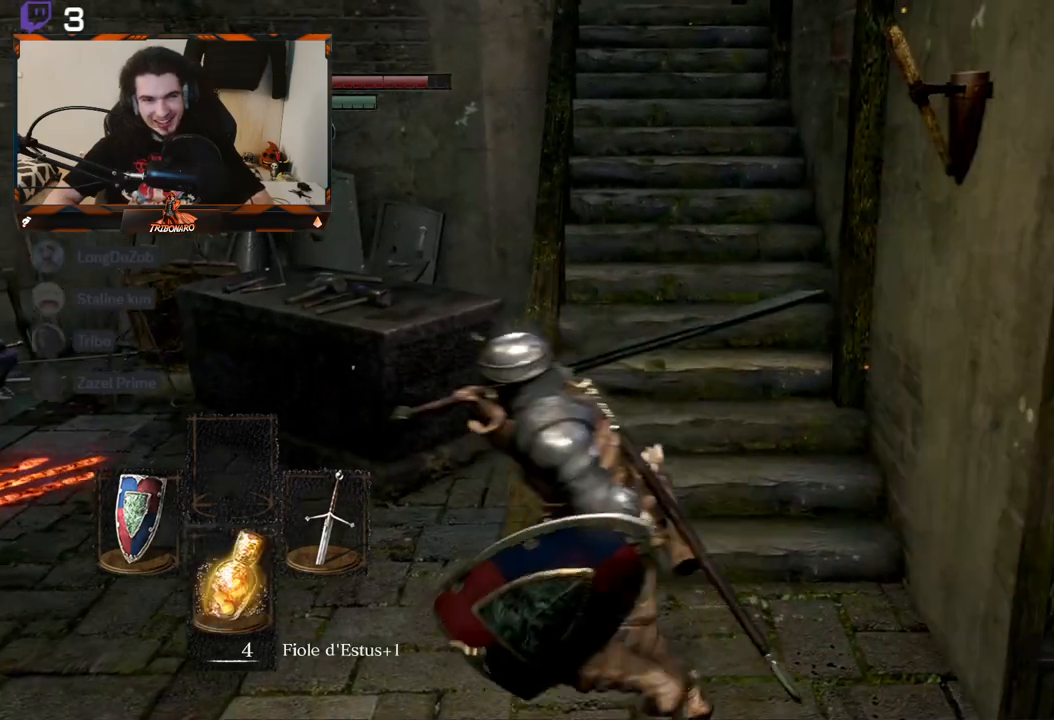
{"buttons": ["B"], "left_stick": "up-left", "right_stick": "left", "events": [[433, "left_stick", "up-left"], [433, "right_stick", "left"]]}
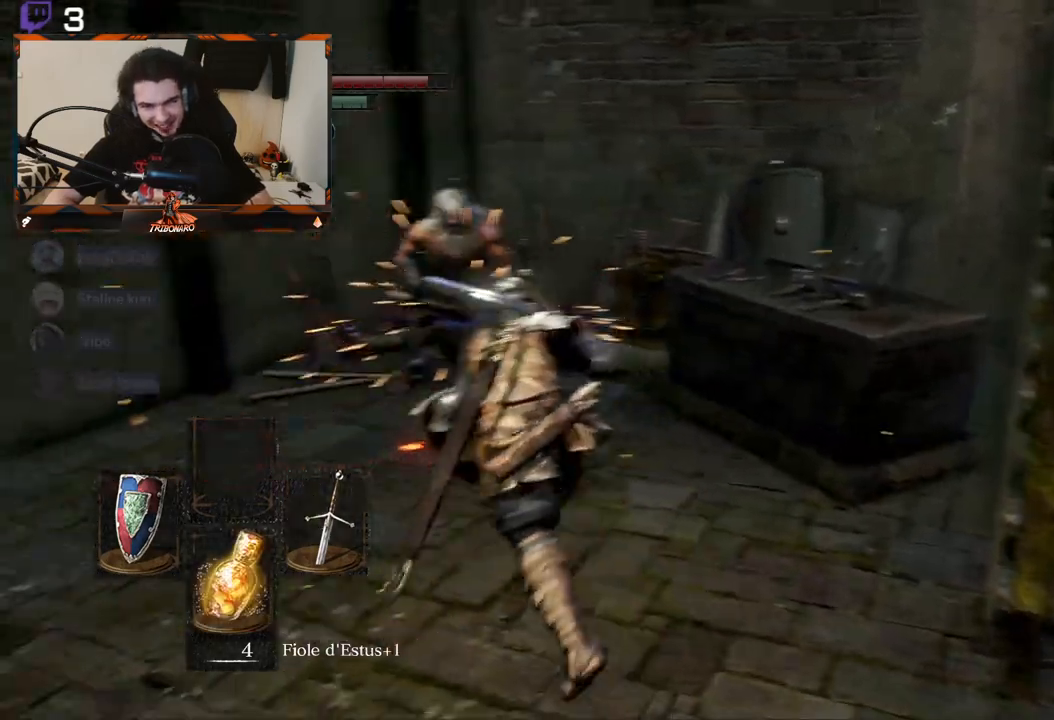
{"buttons": ["B"], "left_stick": "up", "right_stick": "center", "events": [[67, "left_stick", "up"], [83, "right_stick", "center"]]}
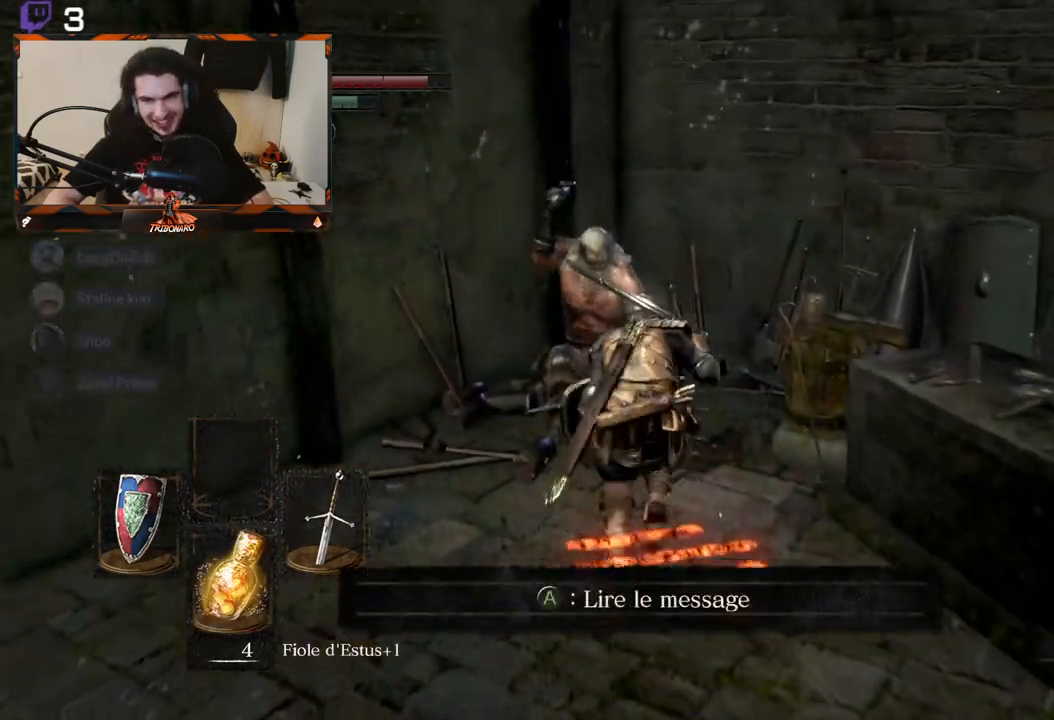
{"buttons": [], "left_stick": "center", "right_stick": "center", "events": [[83, "A", "down"], [100, "B", "up"], [117, "left_stick", "center"], [150, "A", "up"]]}
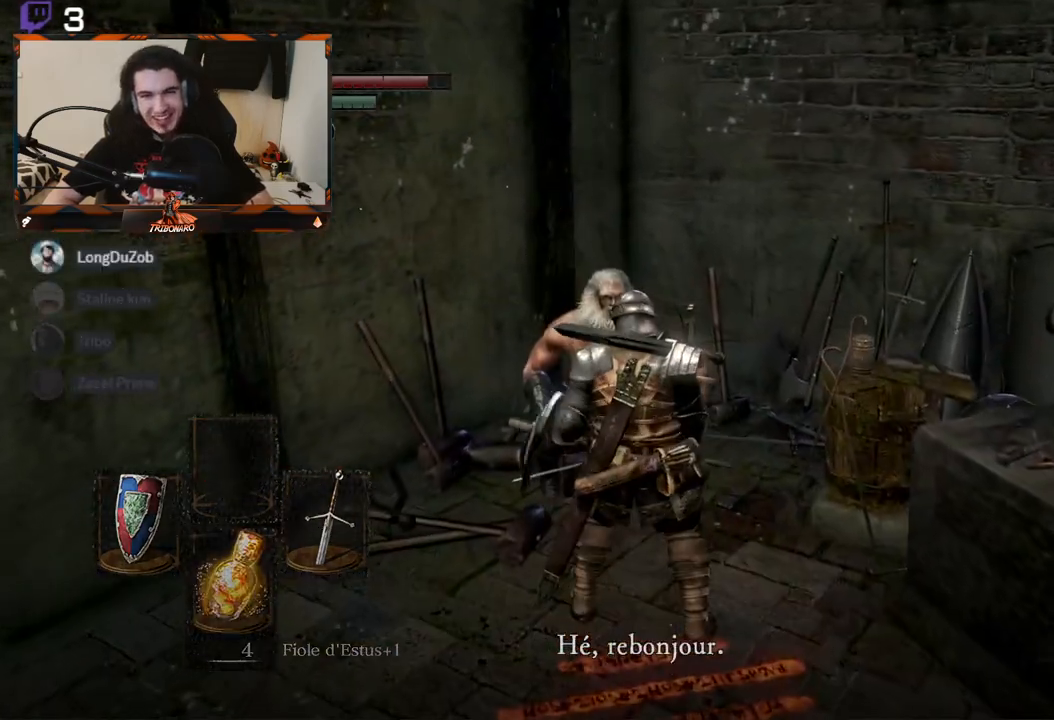
{"buttons": [], "left_stick": "center", "right_stick": "center", "events": [[33, "A", "down"], [100, "A", "up"], [350, "A", "down"], [450, "A", "up"]]}
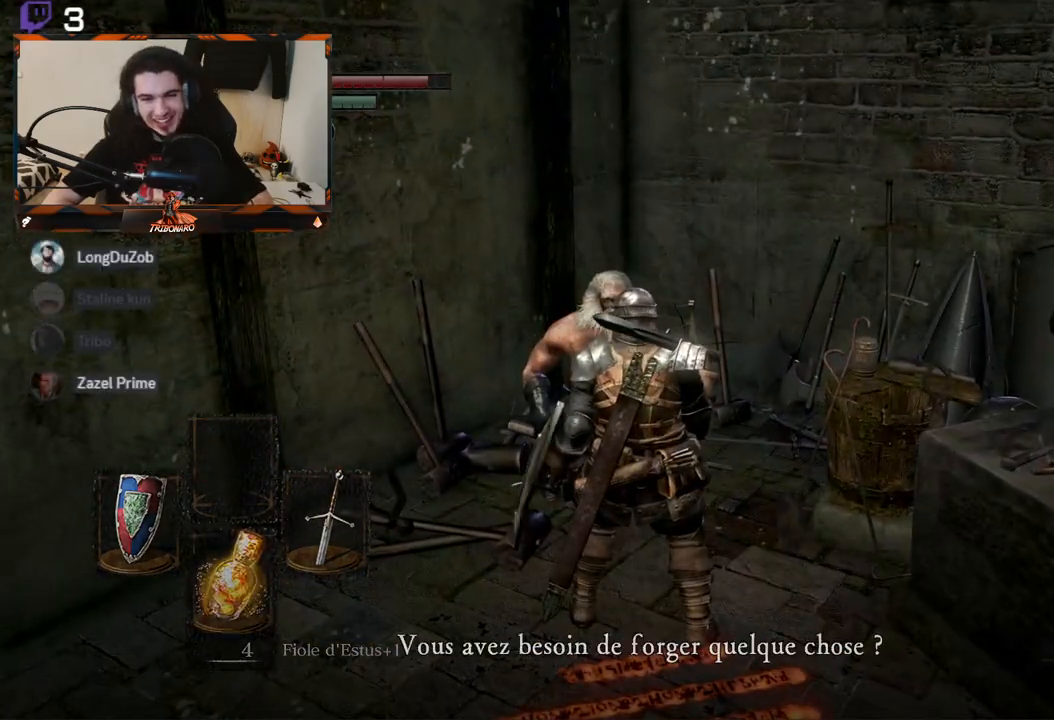
{"buttons": [], "left_stick": "center", "right_stick": "center", "events": [[250, "A", "down"], [333, "A", "up"]]}
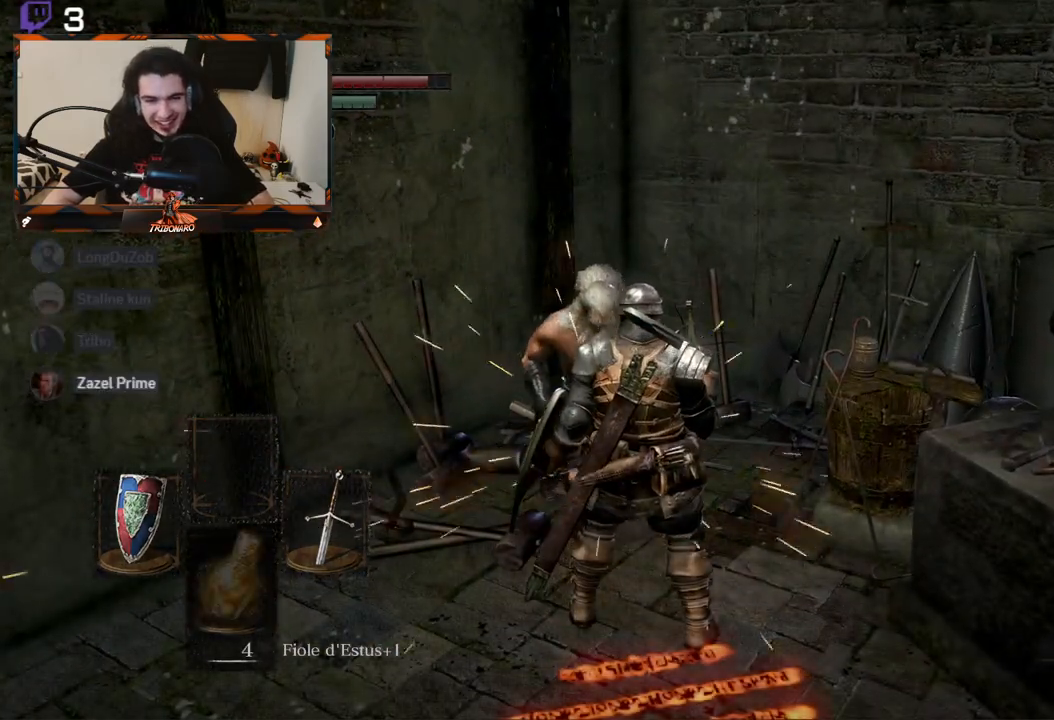
{"buttons": [], "left_stick": "center", "right_stick": "center", "events": []}
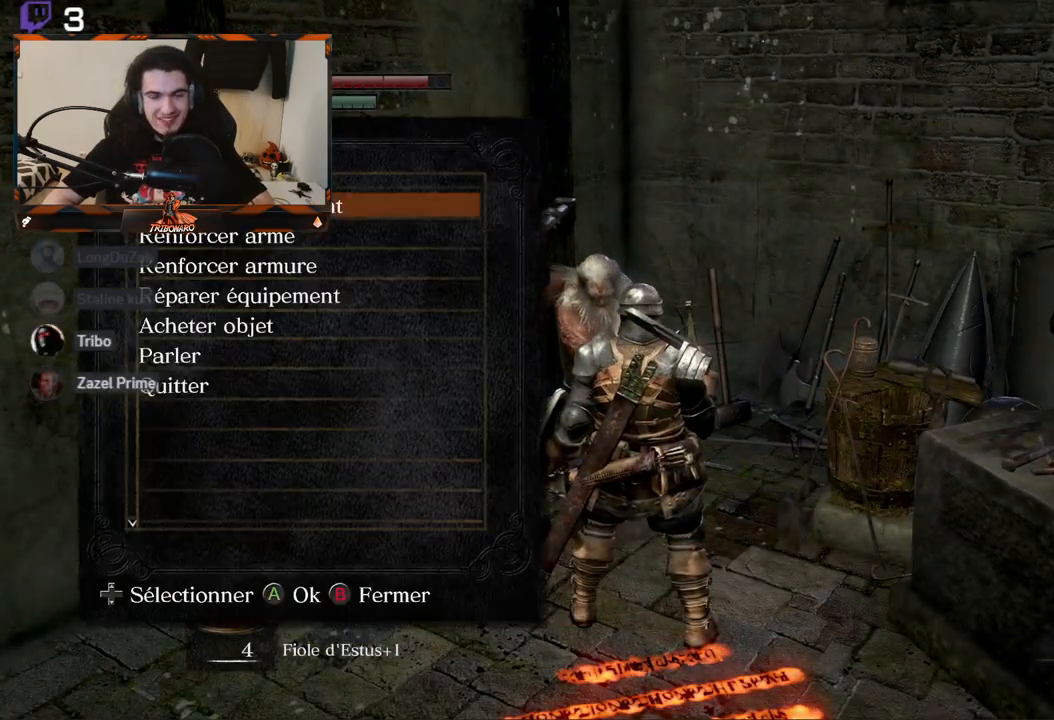
{"buttons": [], "left_stick": "center", "right_stick": "center", "events": [[50, "DPAD_DOWN", "down"], [150, "DPAD_DOWN", "up"], [217, "DPAD_DOWN", "down"], [317, "DPAD_DOWN", "up"]]}
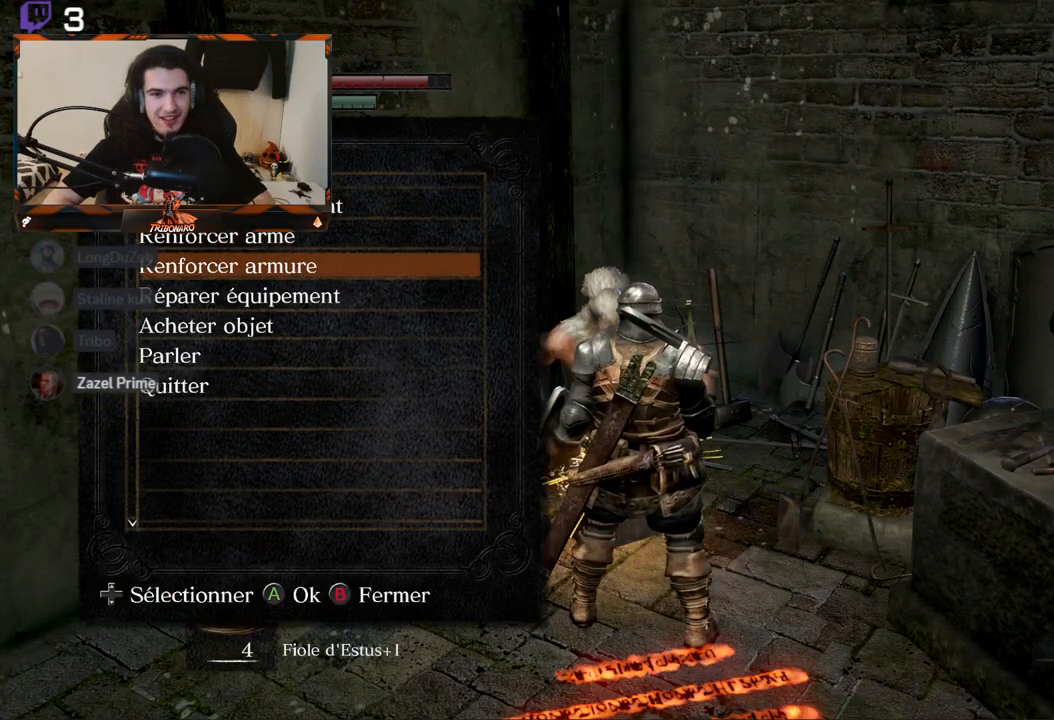
{"buttons": [], "left_stick": "center", "right_stick": "center", "events": [[50, "DPAD_UP", "down"], [150, "DPAD_UP", "up"], [217, "A", "down"], [283, "A", "up"]]}
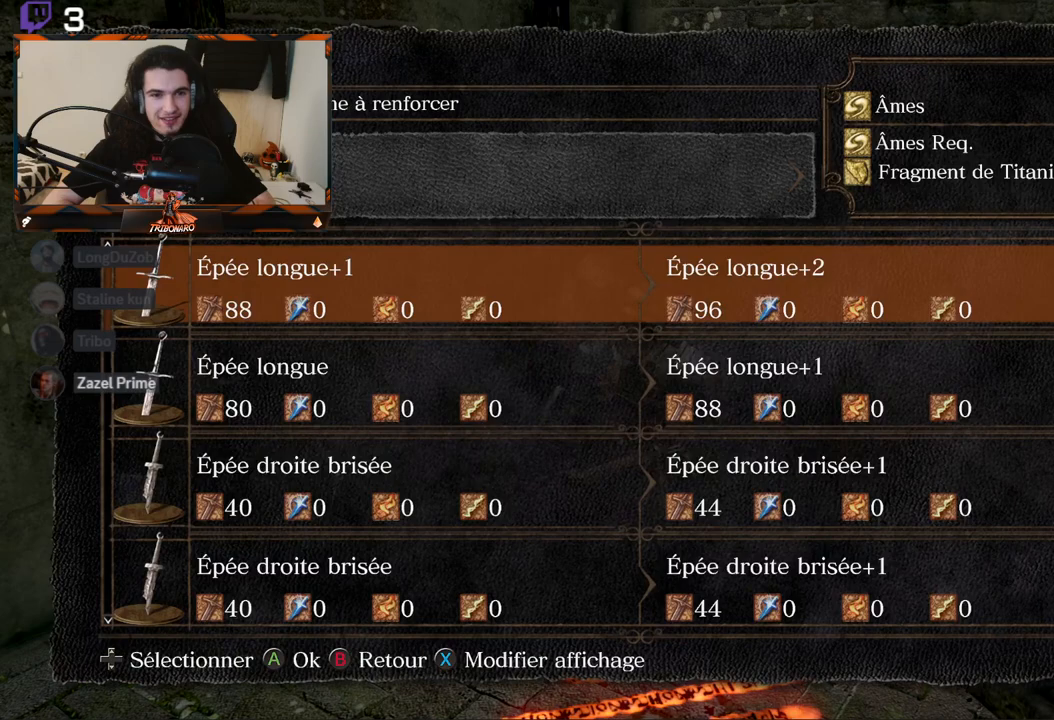
{"buttons": ["B"], "left_stick": "center", "right_stick": "center", "events": [[483, "B", "down"]]}
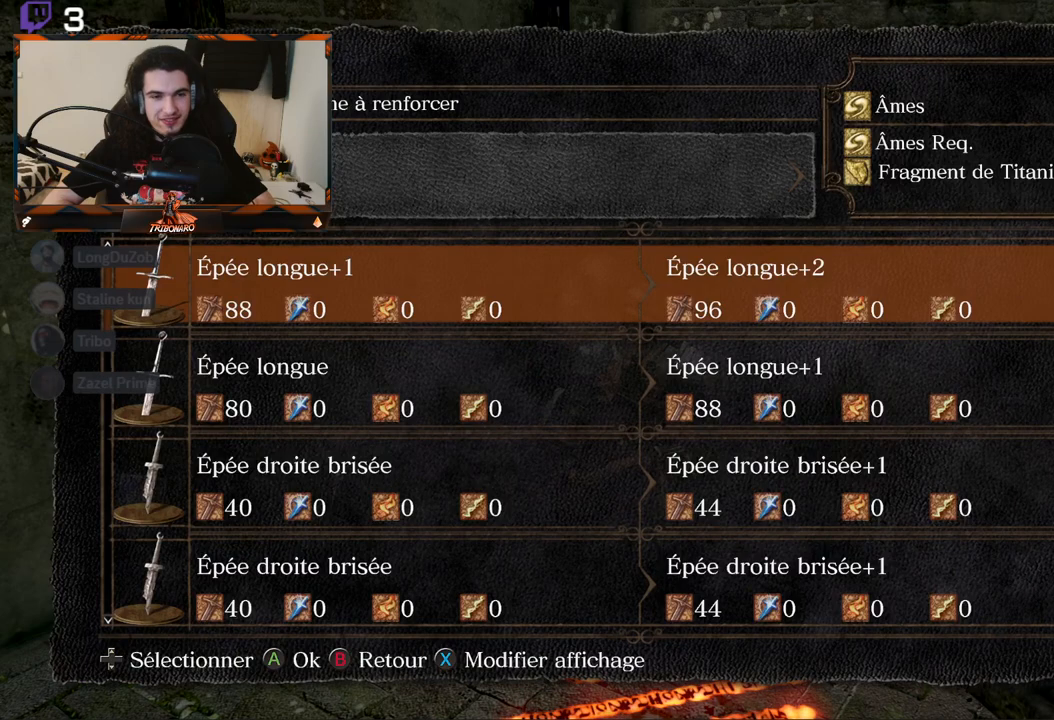
{"buttons": [], "left_stick": "center", "right_stick": "center", "events": [[50, "B", "up"], [183, "DPAD_DOWN", "down"], [300, "A", "down"], [300, "DPAD_DOWN", "up"], [400, "A", "up"]]}
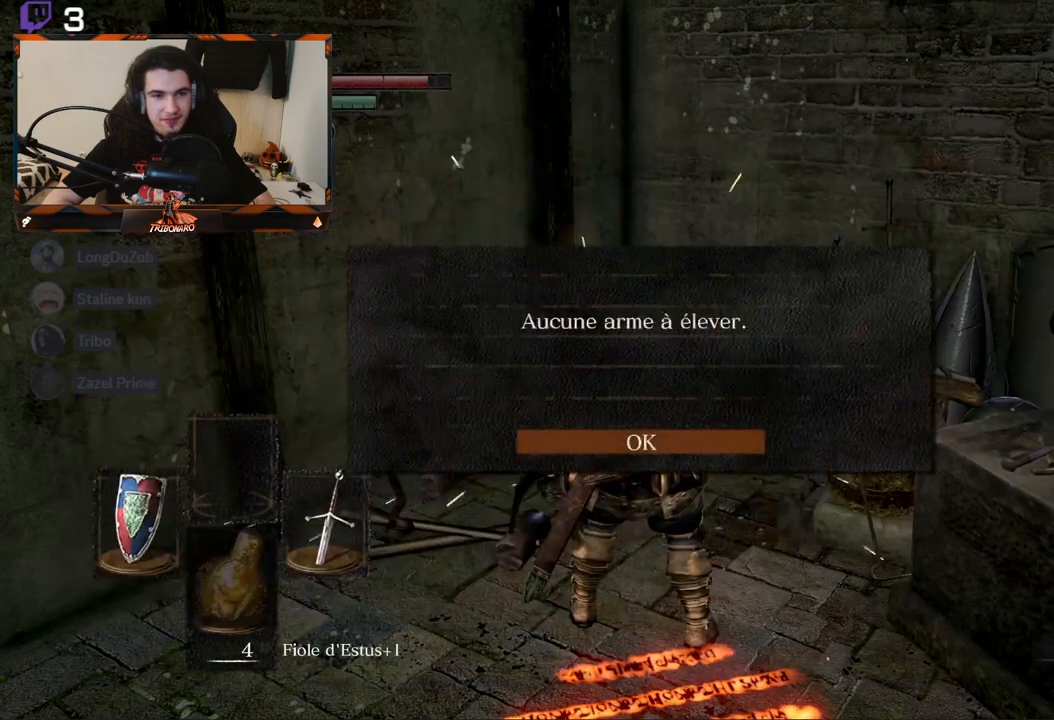
{"buttons": [], "left_stick": "center", "right_stick": "center", "events": []}
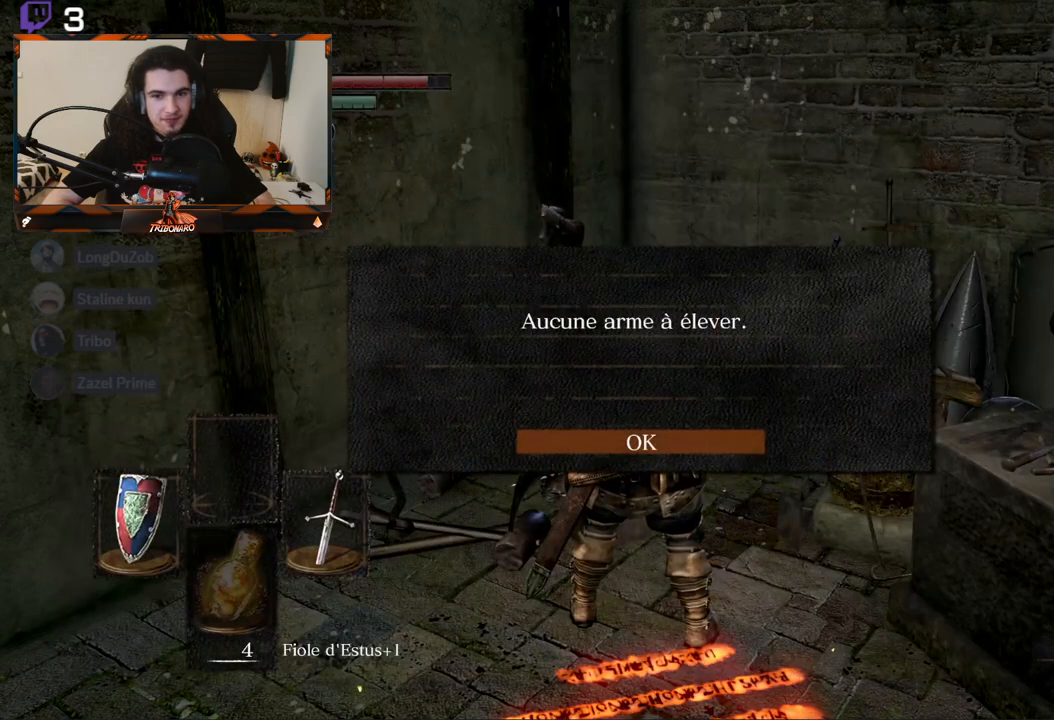
{"buttons": [], "left_stick": "center", "right_stick": "center", "events": [[383, "A", "down"], [467, "A", "up"]]}
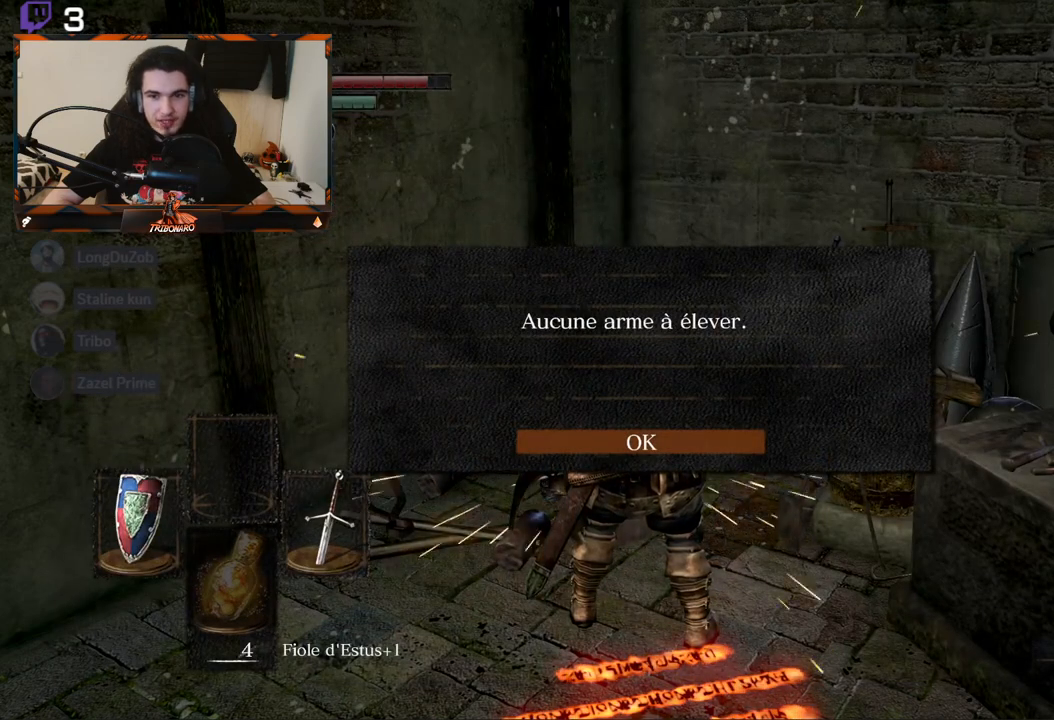
{"buttons": [], "left_stick": "center", "right_stick": "center", "events": []}
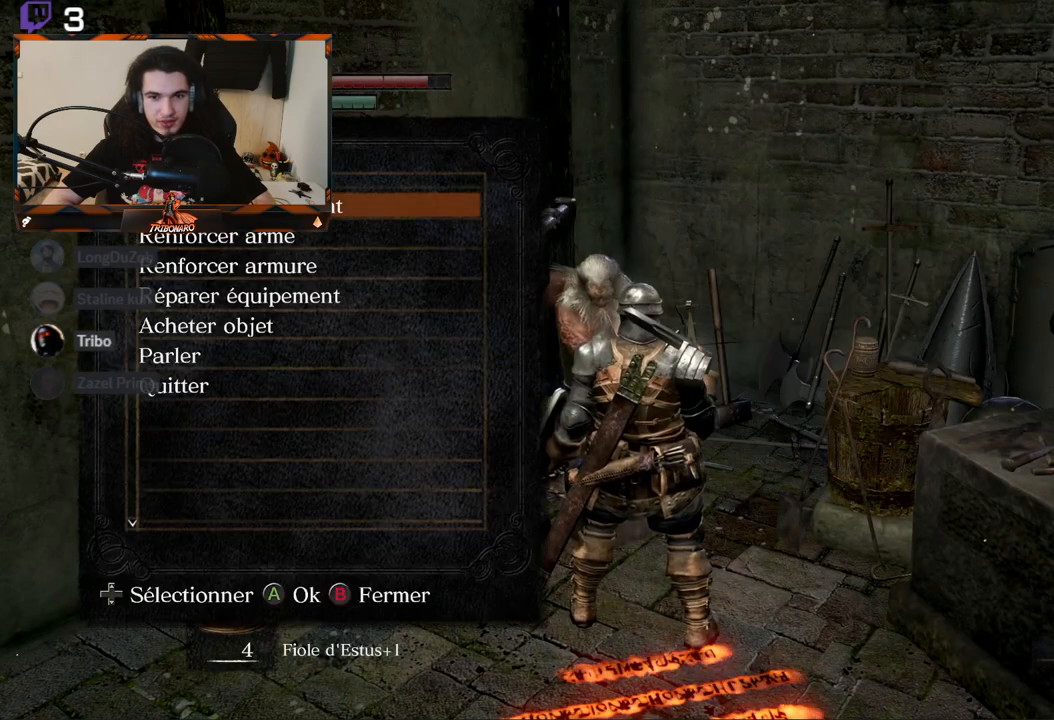
{"buttons": [], "left_stick": "center", "right_stick": "center", "events": [[133, "DPAD_DOWN", "down"], [233, "DPAD_DOWN", "up"], [317, "DPAD_DOWN", "down"], [417, "DPAD_DOWN", "up"]]}
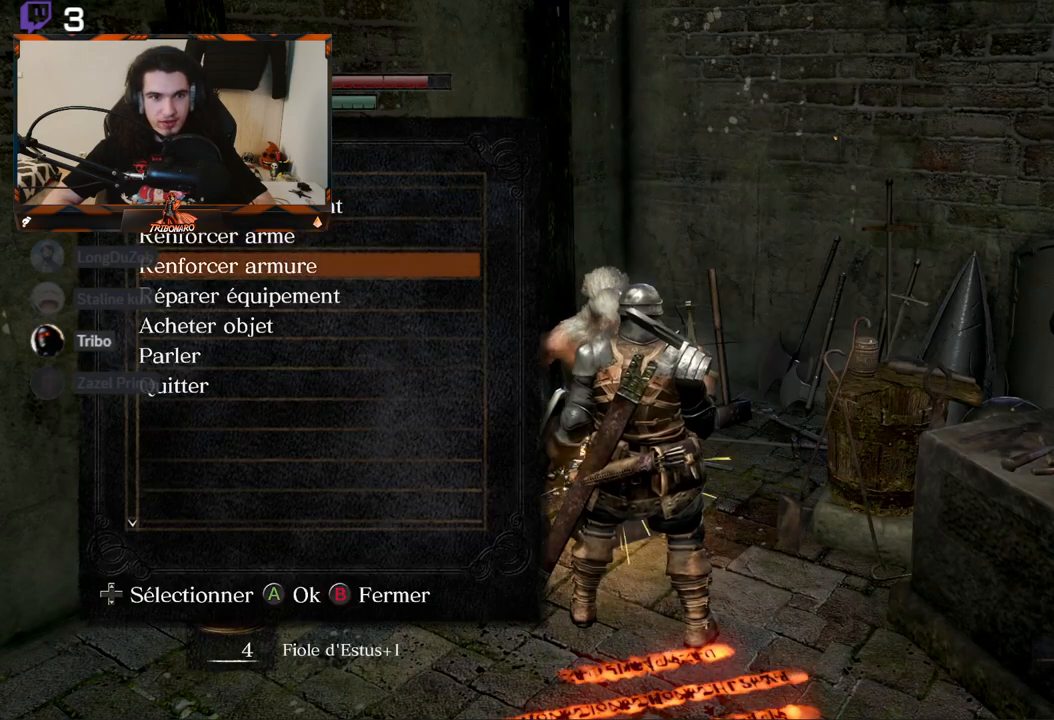
{"buttons": ["DPAD_UP"], "left_stick": "center", "right_stick": "center", "events": [[433, "DPAD_UP", "down"]]}